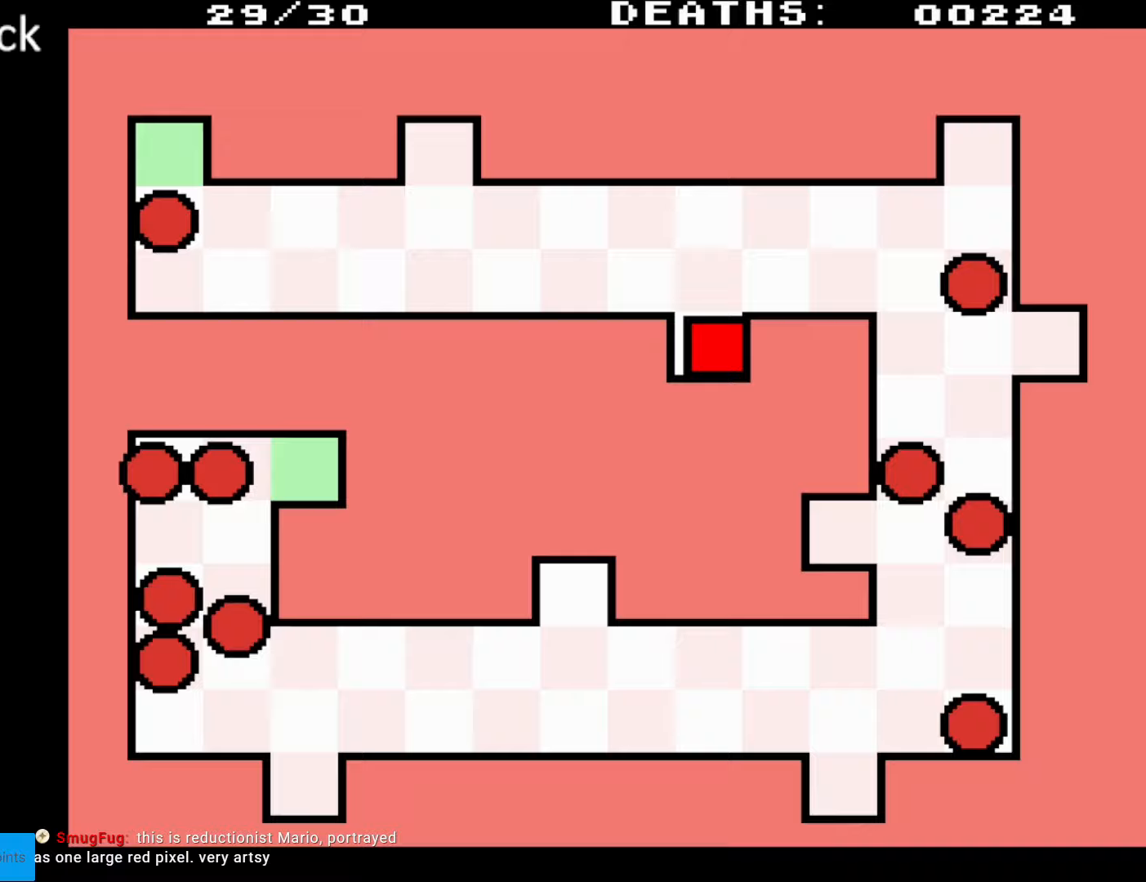
Gameplay with a controller (Nintendo layout); each line is a JSON object with the inputs held at the frame after it. "events" lists button and stick changes between this image and that frame as [ms after this image, input, new state], when the widget could be followed in between. Not read: L3 R3.
{"buttons": [], "events": []}
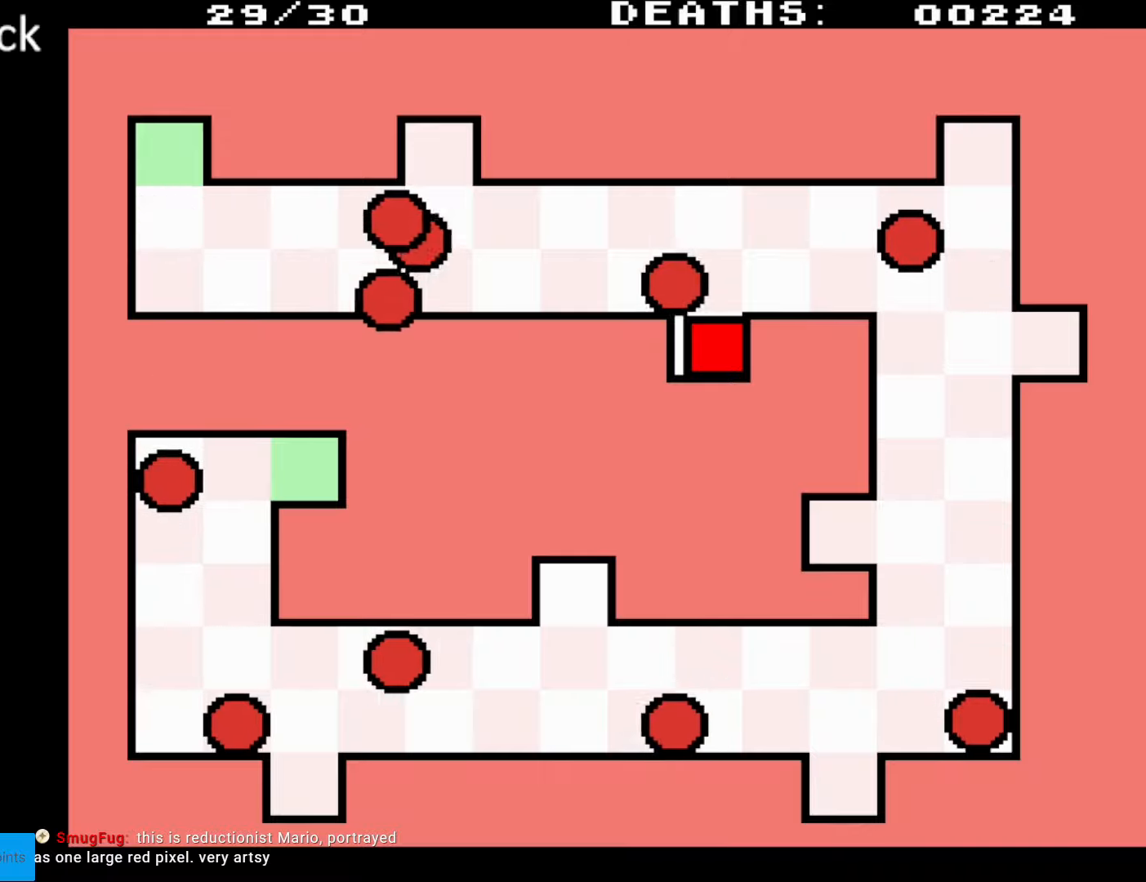
{"buttons": [], "events": []}
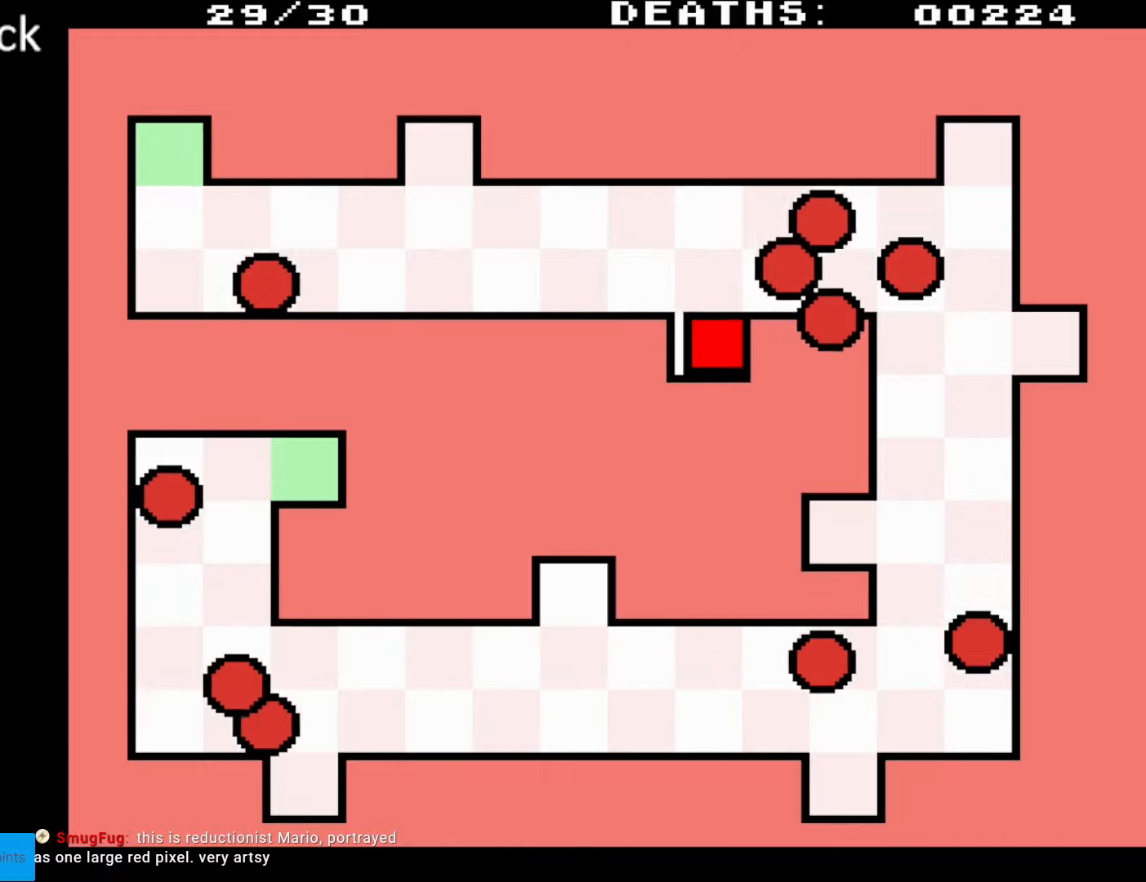
{"buttons": ["DPAD_DOWN", "DPAD_RIGHT"], "events": [[17, "DPAD_UP", "down"], [250, "DPAD_RIGHT", "down"], [450, "DPAD_UP", "up"], [483, "DPAD_DOWN", "down"]]}
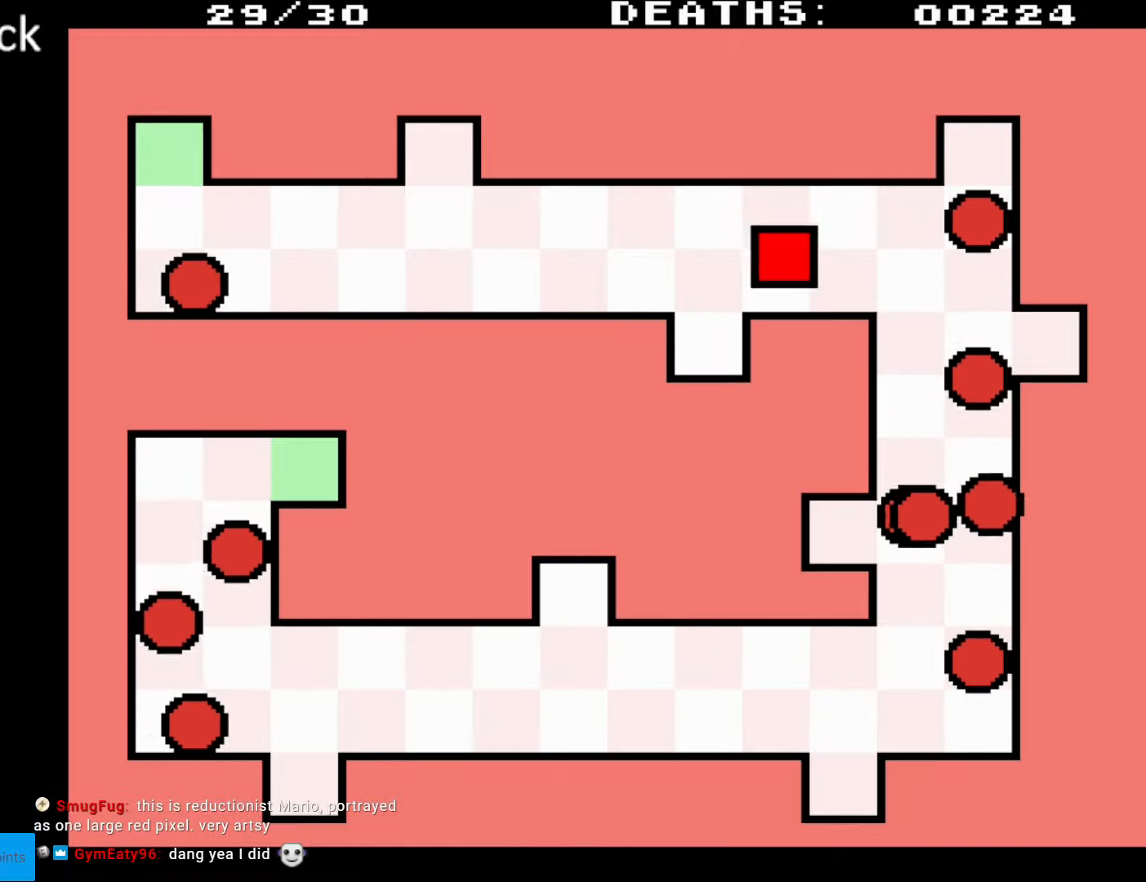
{"buttons": ["DPAD_UP"], "events": [[217, "DPAD_DOWN", "up"], [350, "DPAD_RIGHT", "up"], [350, "DPAD_UP", "down"]]}
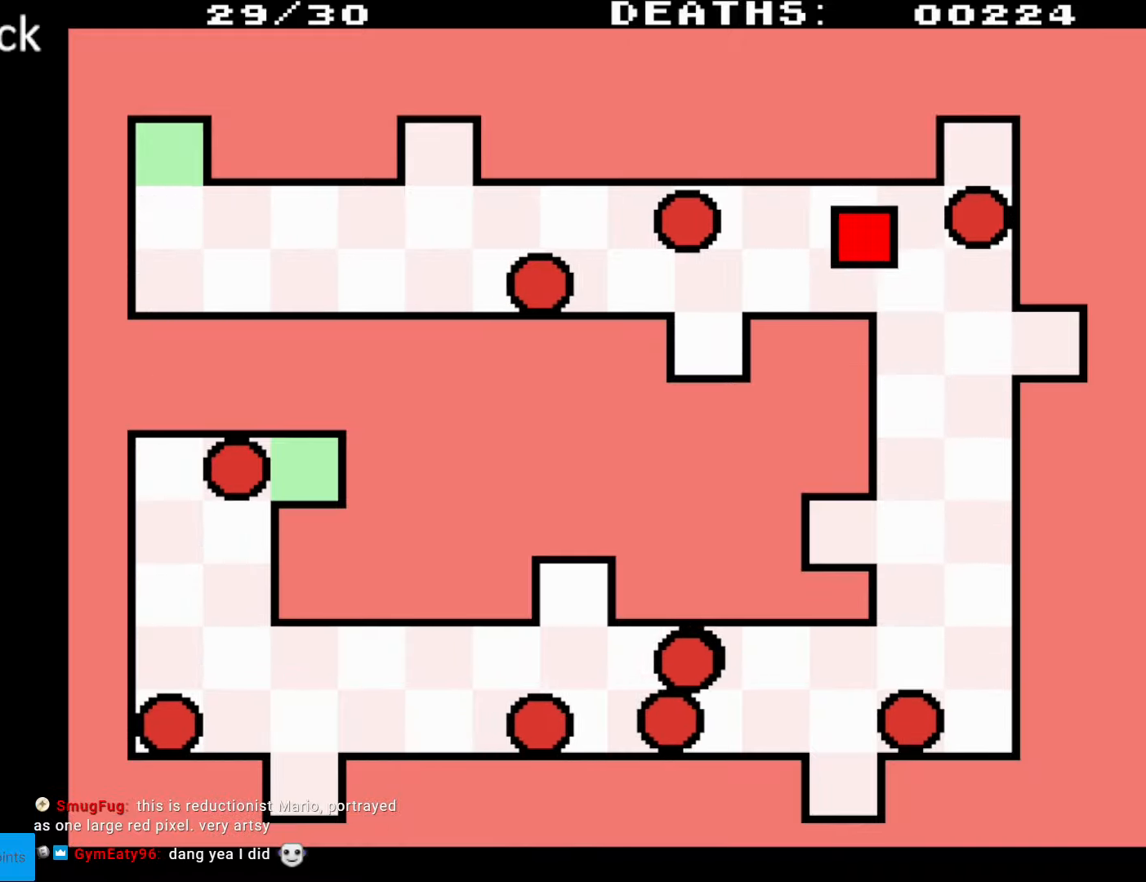
{"buttons": ["DPAD_UP", "DPAD_RIGHT"], "events": [[167, "DPAD_RIGHT", "down"], [167, "DPAD_UP", "up"], [333, "DPAD_UP", "down"]]}
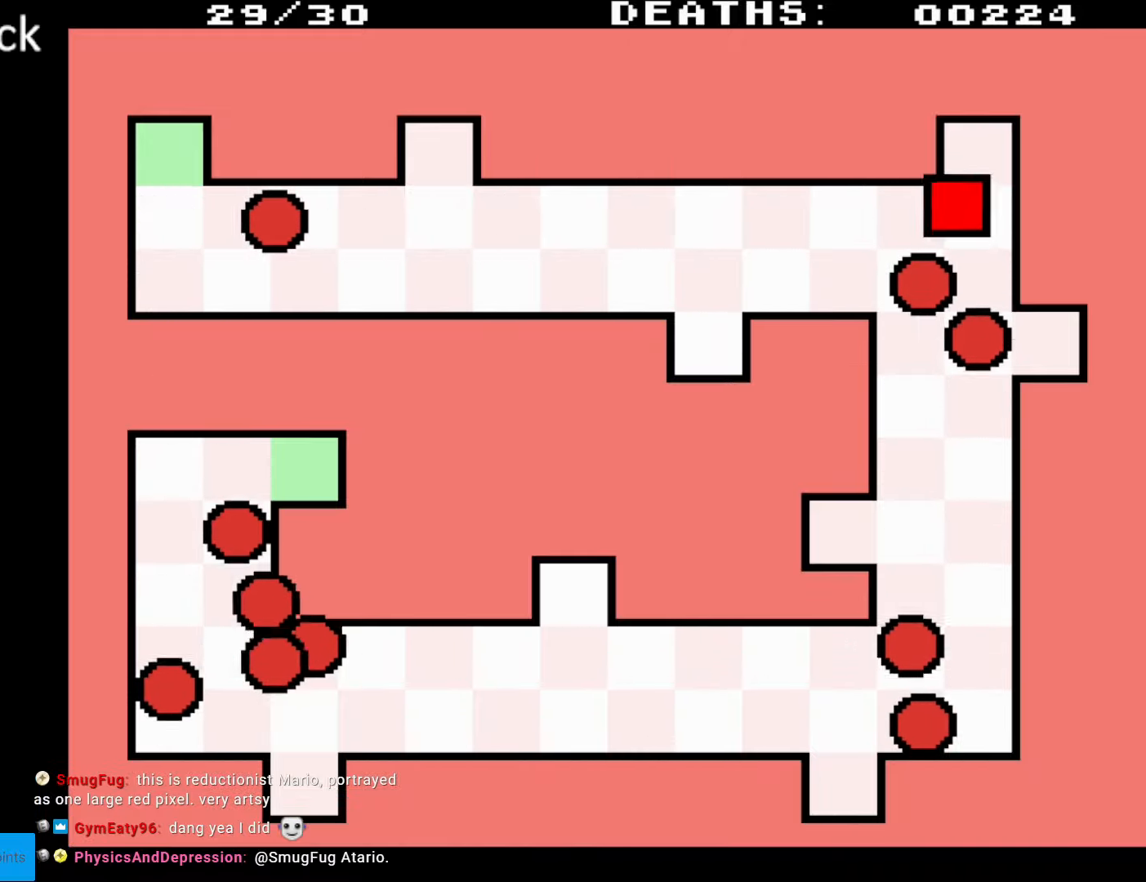
{"buttons": [], "events": [[317, "DPAD_RIGHT", "up"], [317, "DPAD_UP", "up"]]}
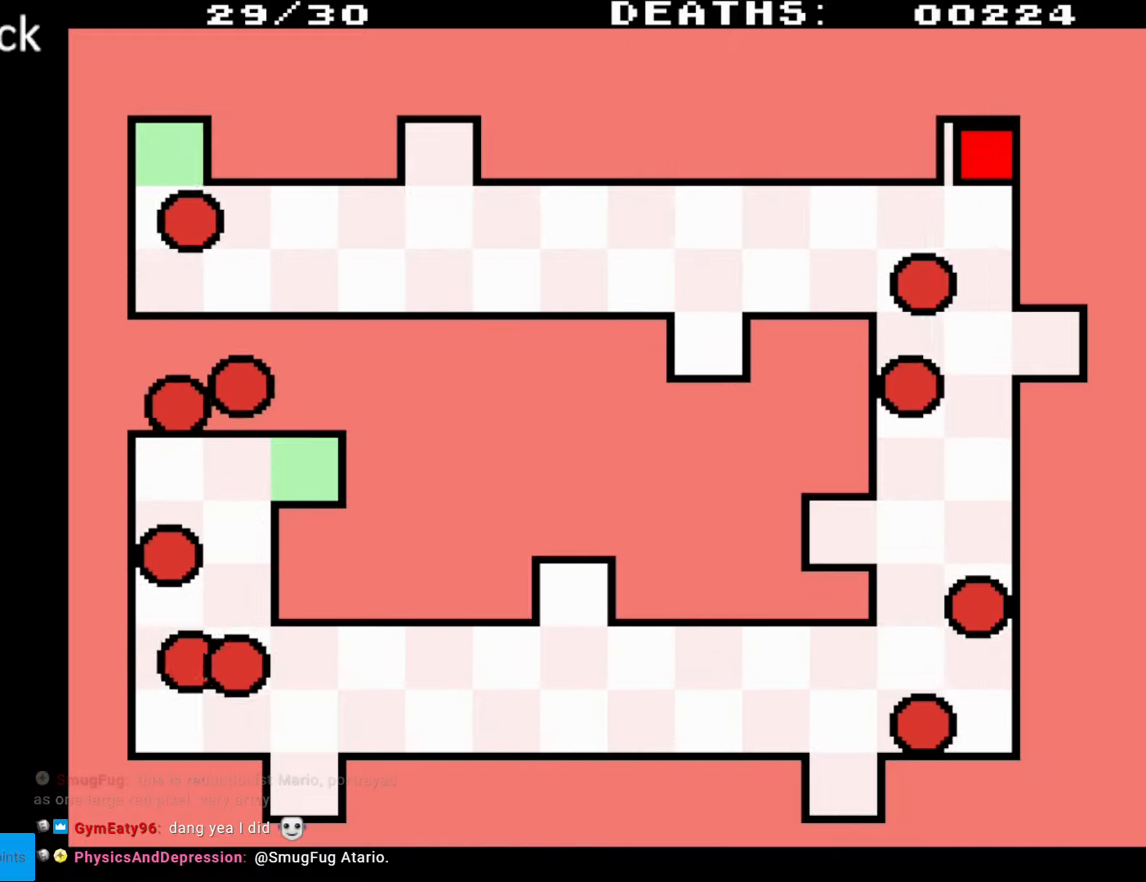
{"buttons": [], "events": []}
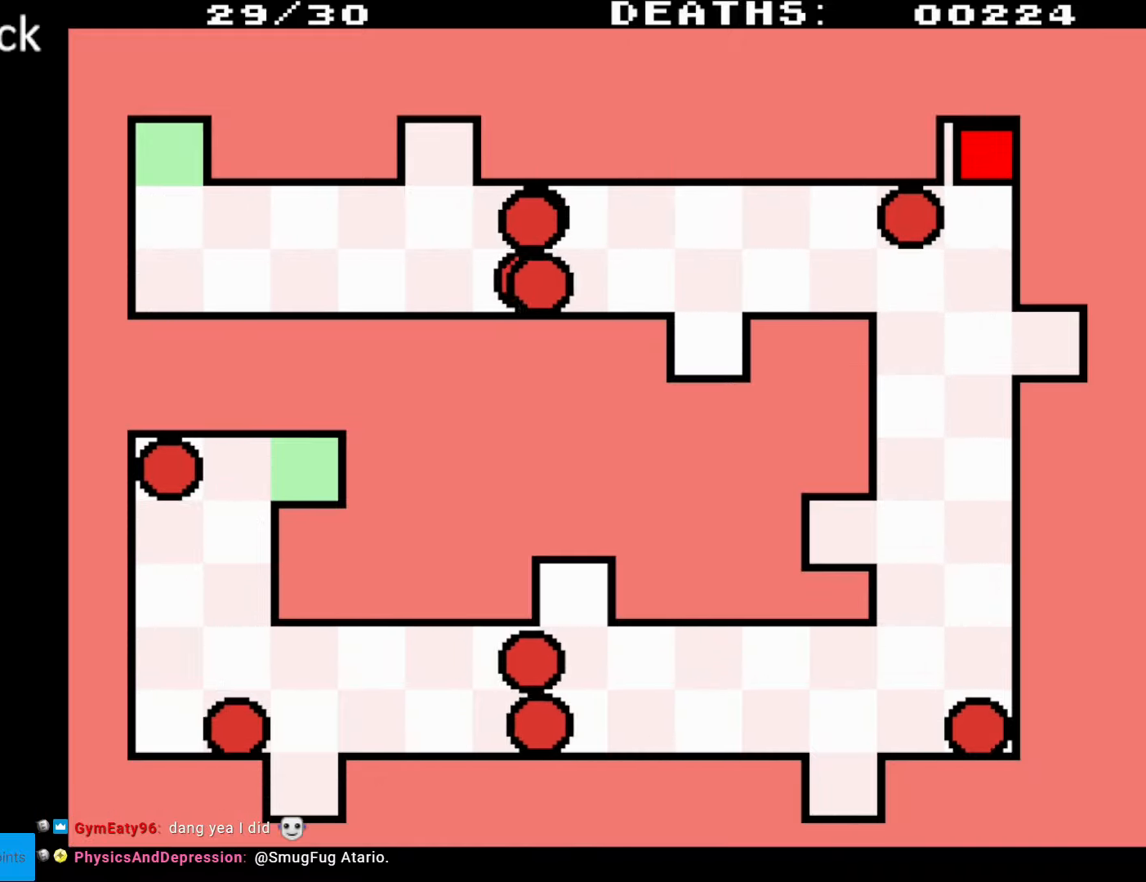
{"buttons": [], "events": []}
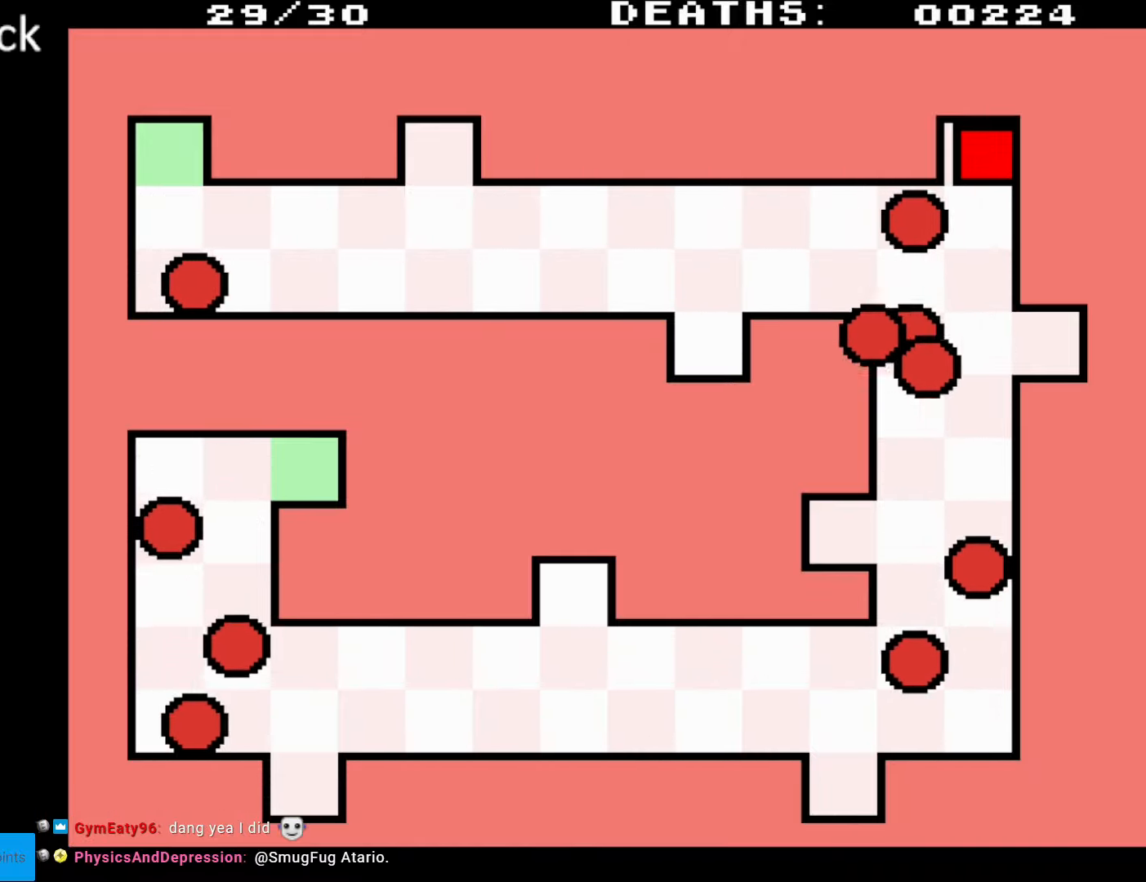
{"buttons": [], "events": []}
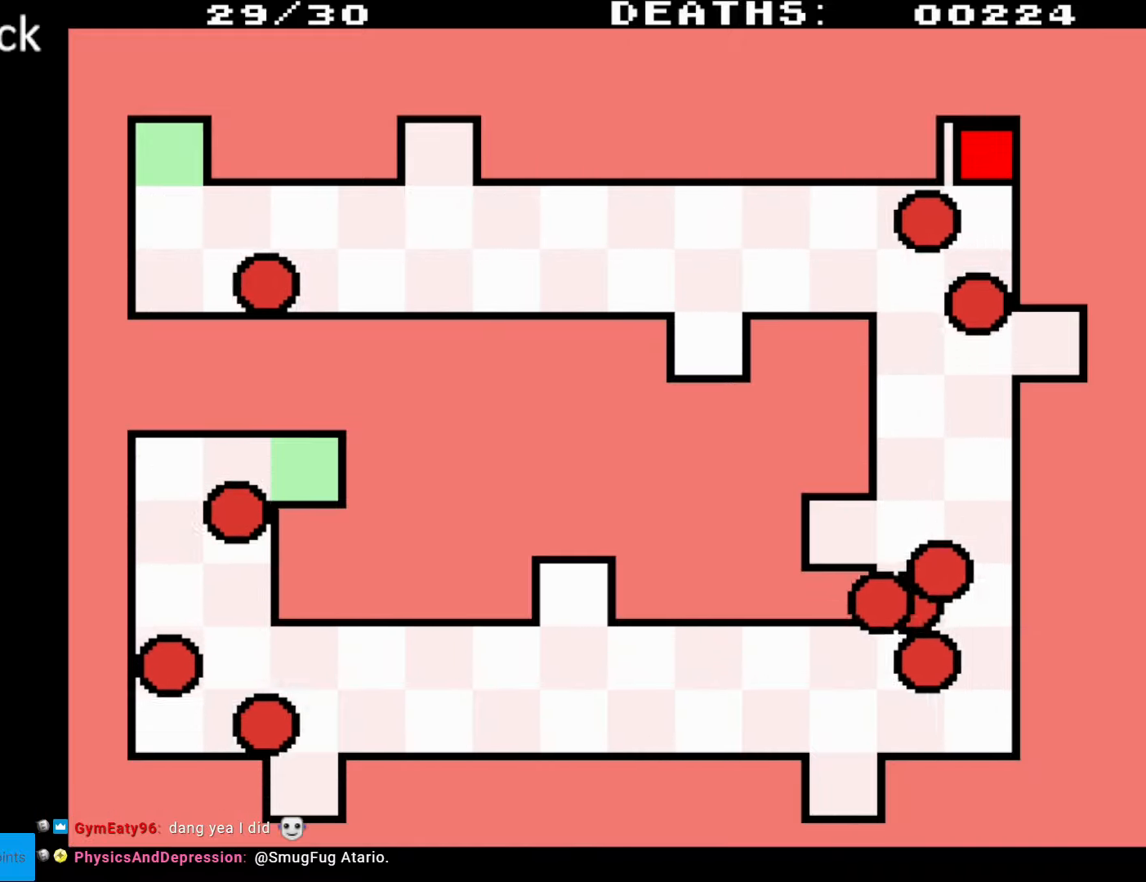
{"buttons": [], "events": []}
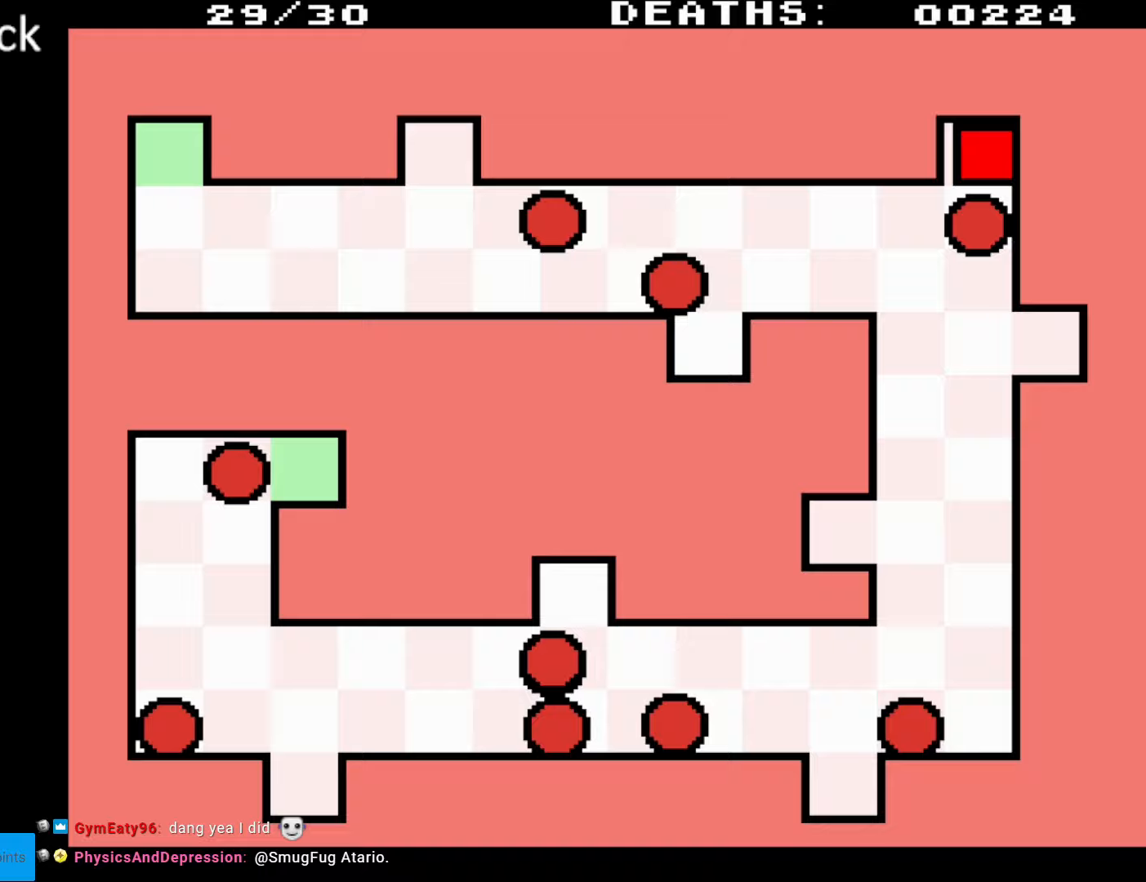
{"buttons": [], "events": []}
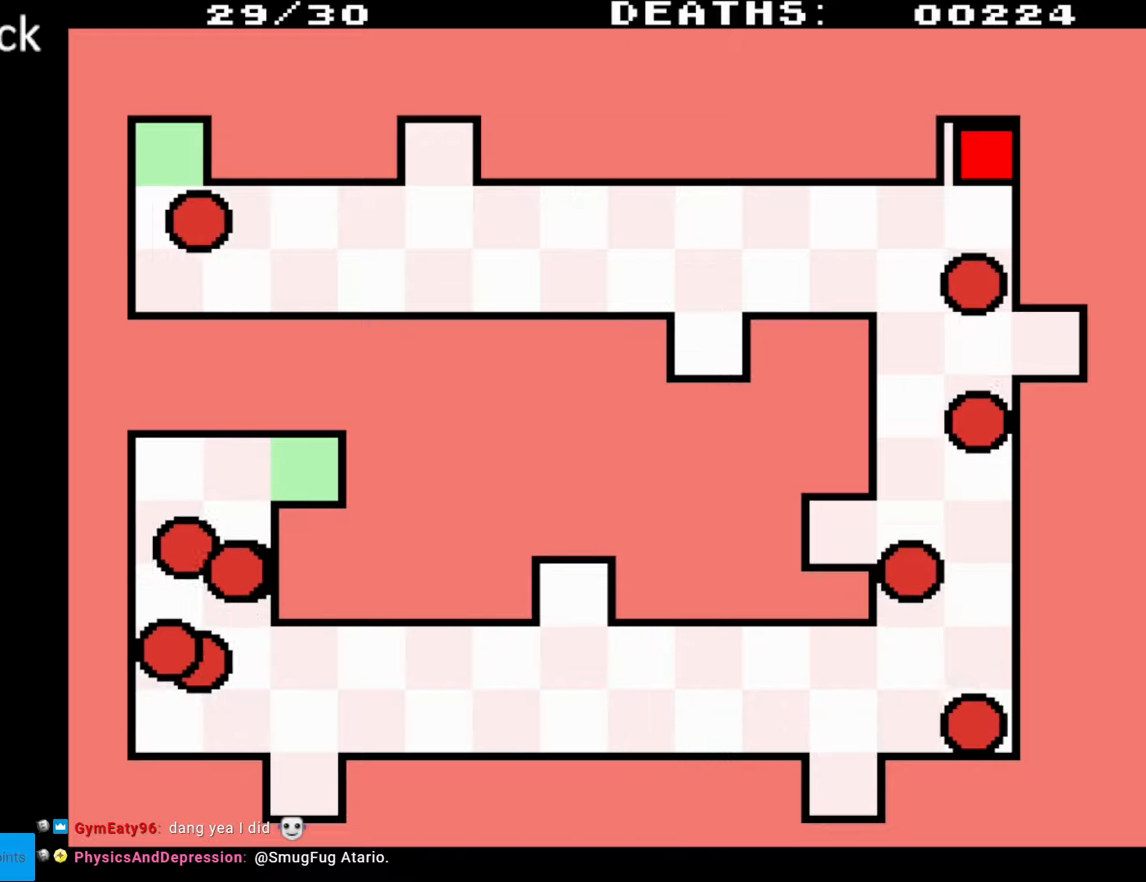
{"buttons": ["DPAD_DOWN", "DPAD_RIGHT"], "events": [[317, "DPAD_DOWN", "down"], [317, "DPAD_RIGHT", "down"]]}
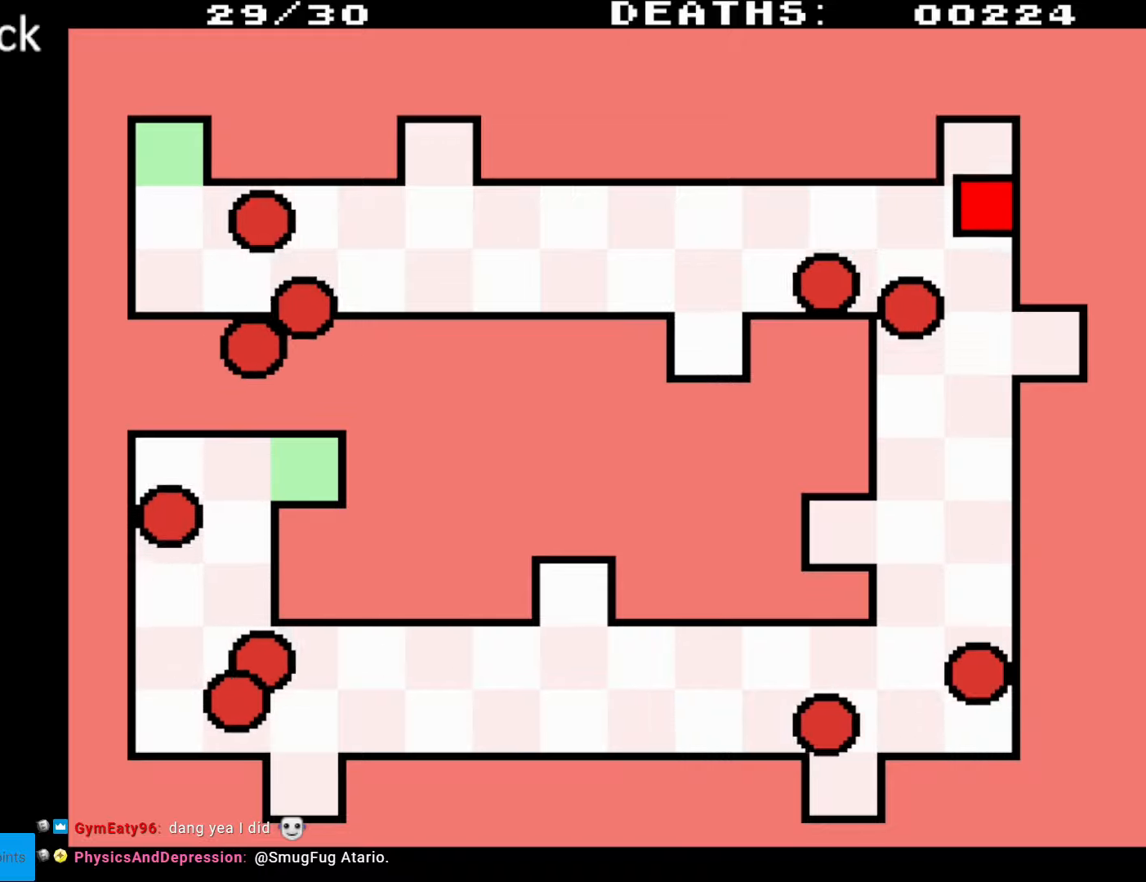
{"buttons": ["DPAD_DOWN", "DPAD_RIGHT"], "events": []}
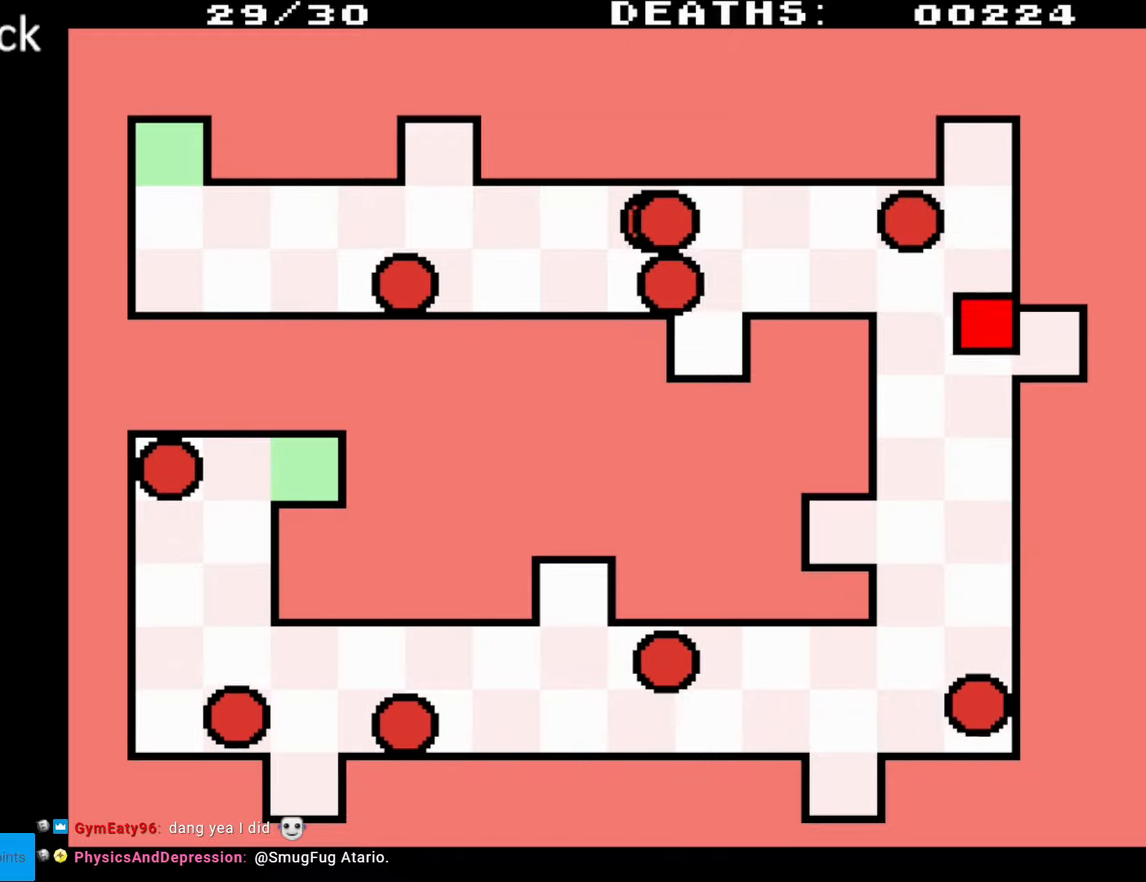
{"buttons": ["DPAD_RIGHT"], "events": [[283, "DPAD_DOWN", "up"]]}
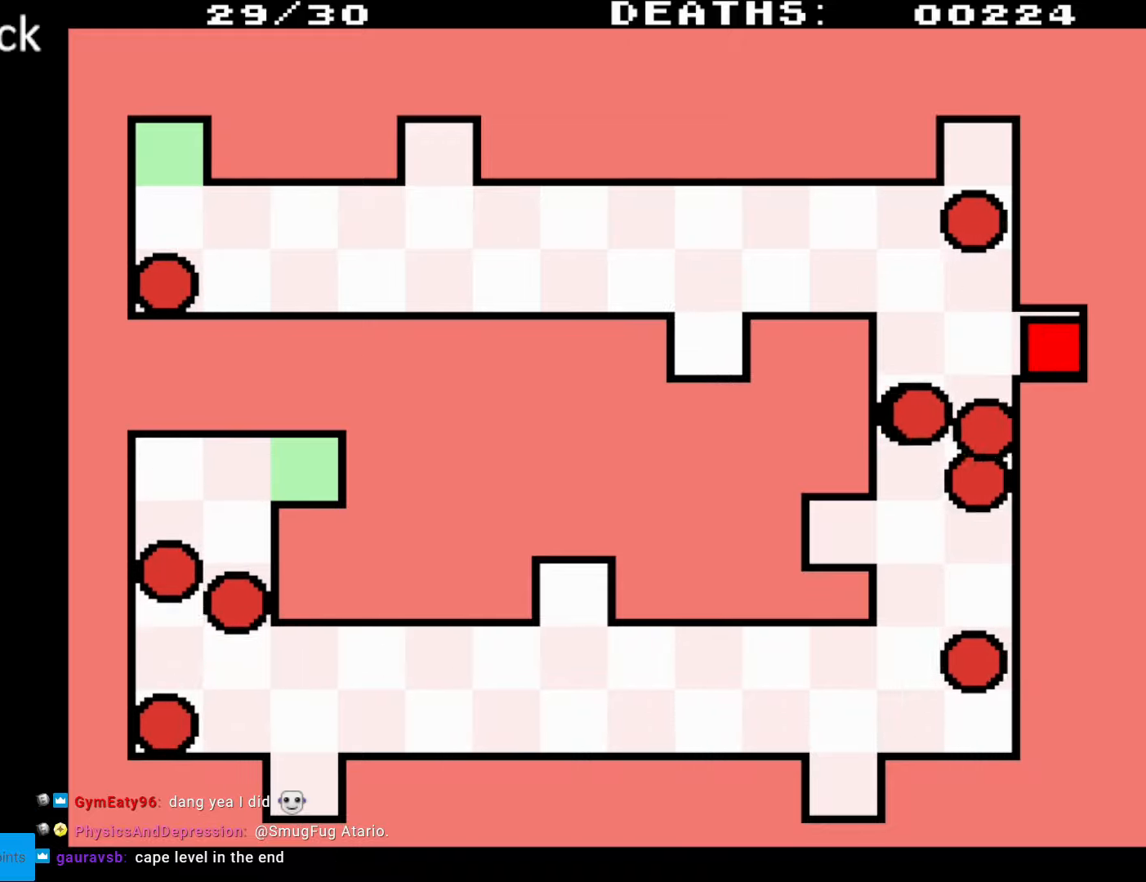
{"buttons": [], "events": [[117, "DPAD_RIGHT", "up"]]}
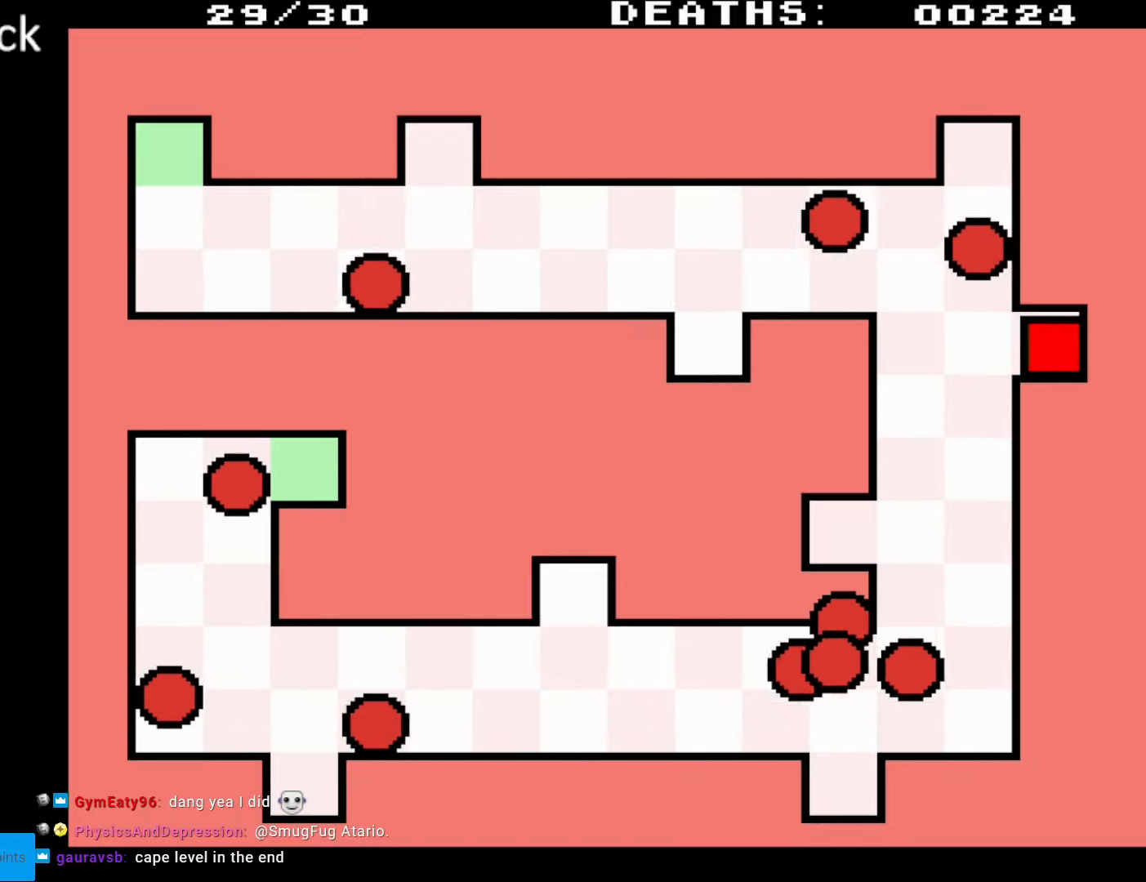
{"buttons": [], "events": []}
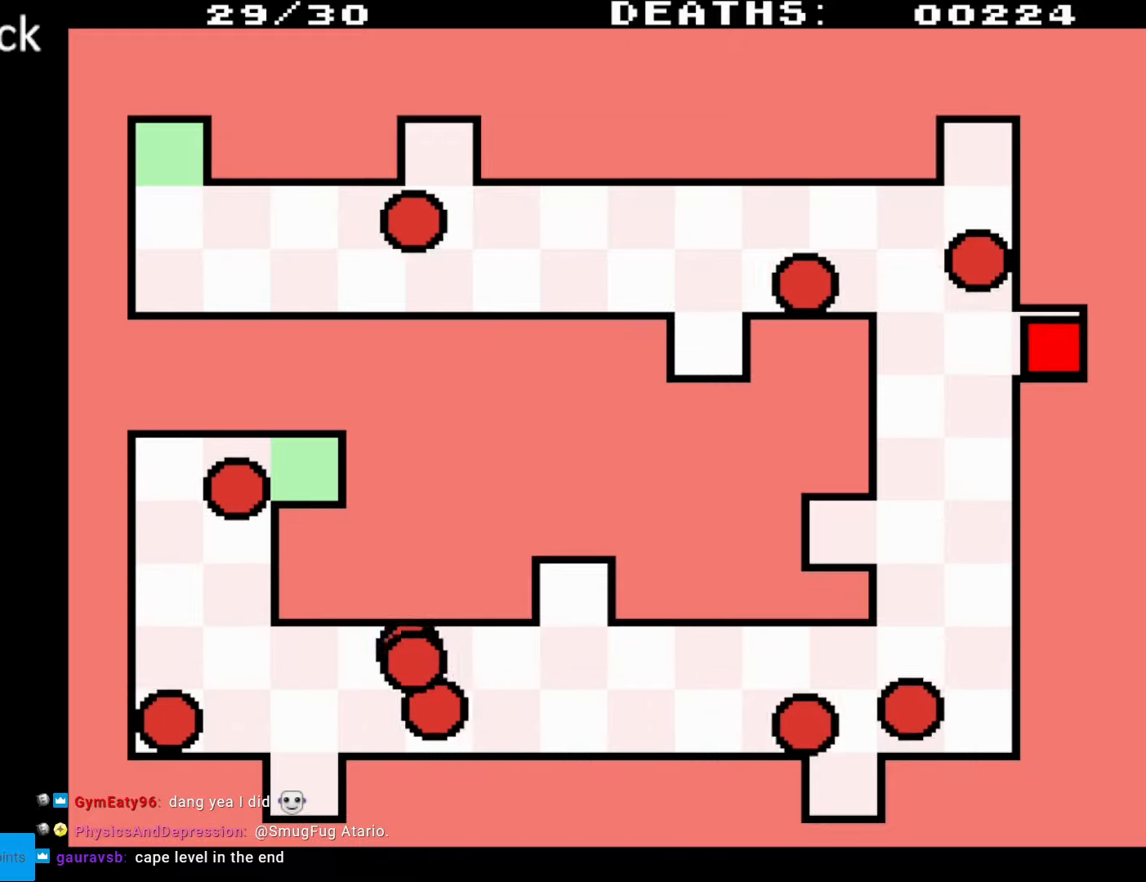
{"buttons": ["DPAD_DOWN"], "events": [[500, "DPAD_DOWN", "down"]]}
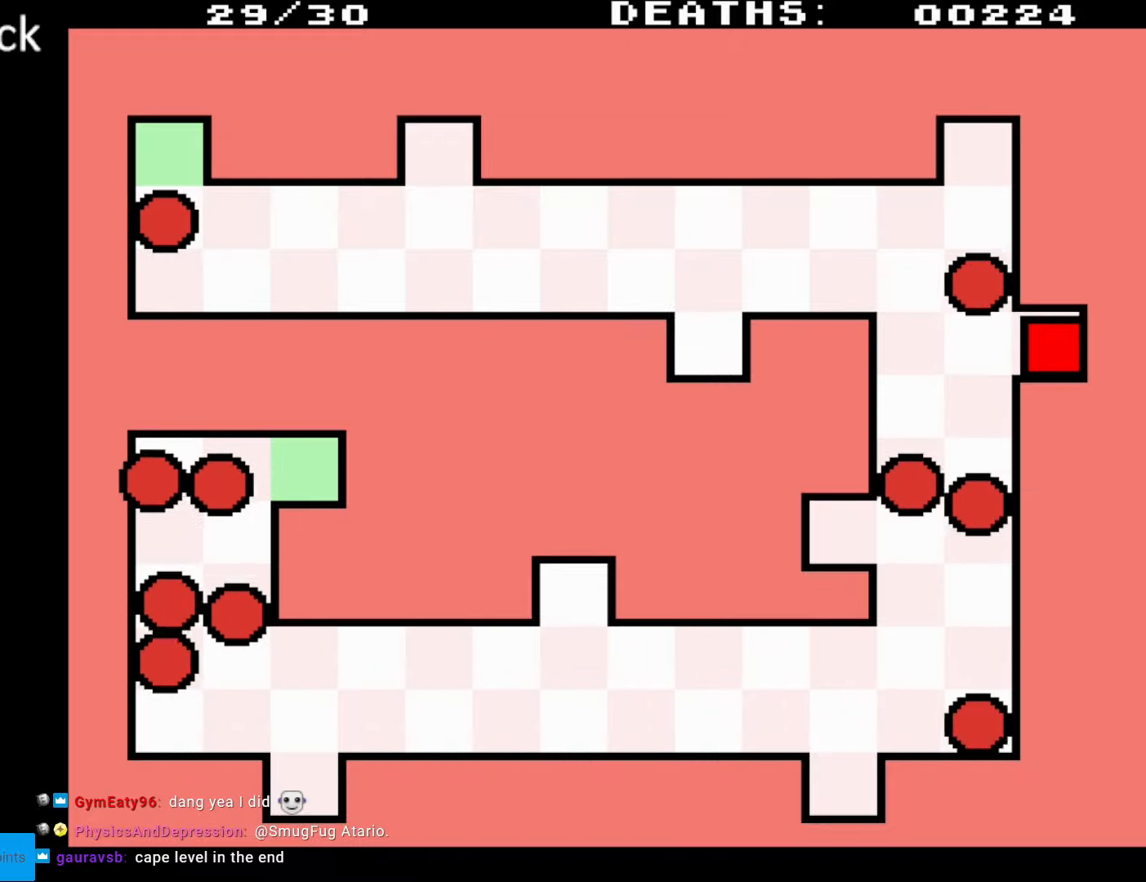
{"buttons": ["DPAD_DOWN", "DPAD_LEFT"], "events": [[17, "DPAD_LEFT", "down"]]}
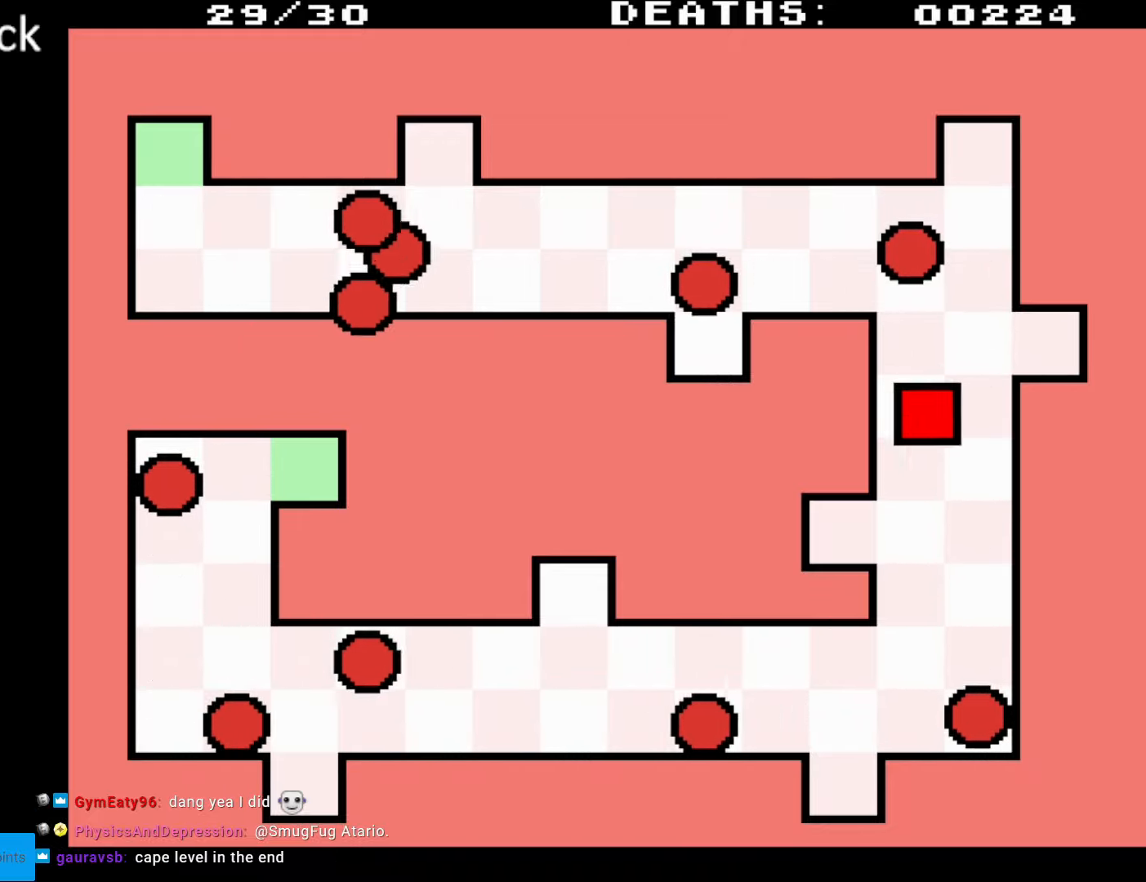
{"buttons": ["DPAD_LEFT"], "events": [[500, "DPAD_DOWN", "up"]]}
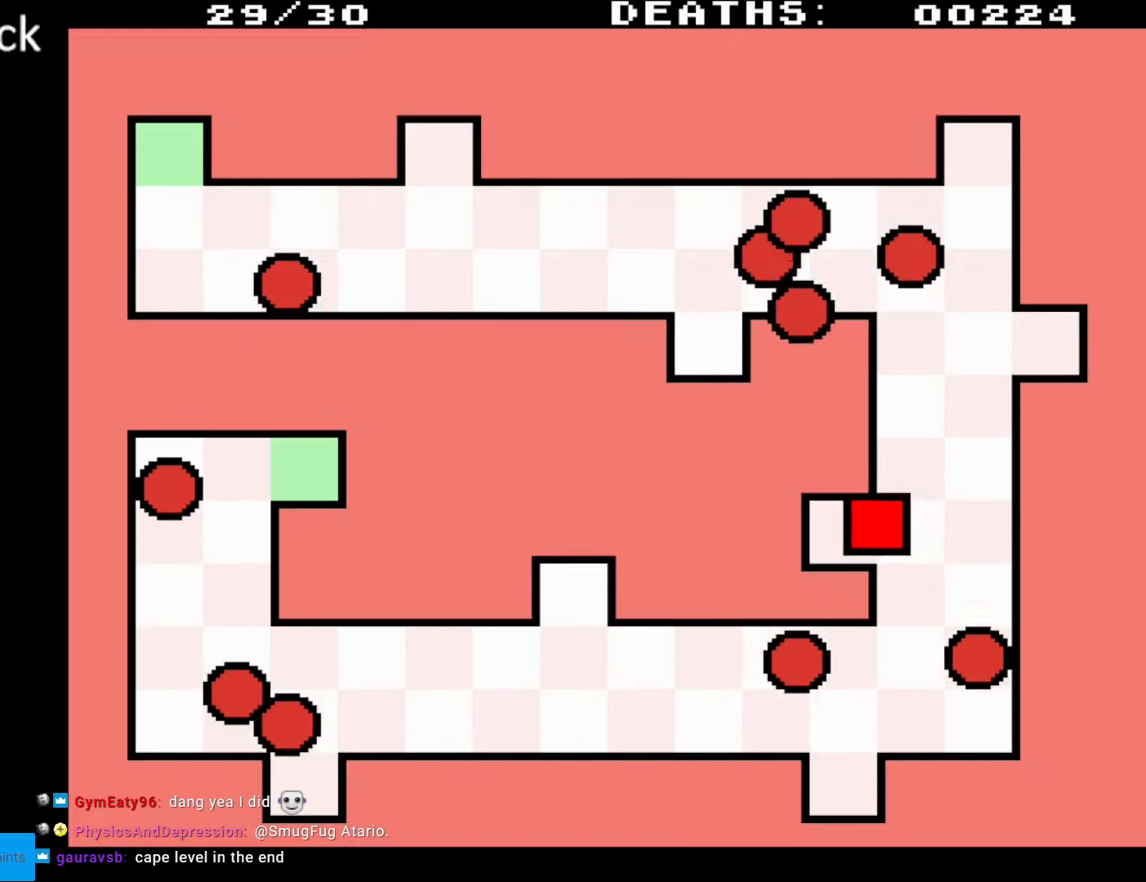
{"buttons": [], "events": [[467, "DPAD_LEFT", "up"]]}
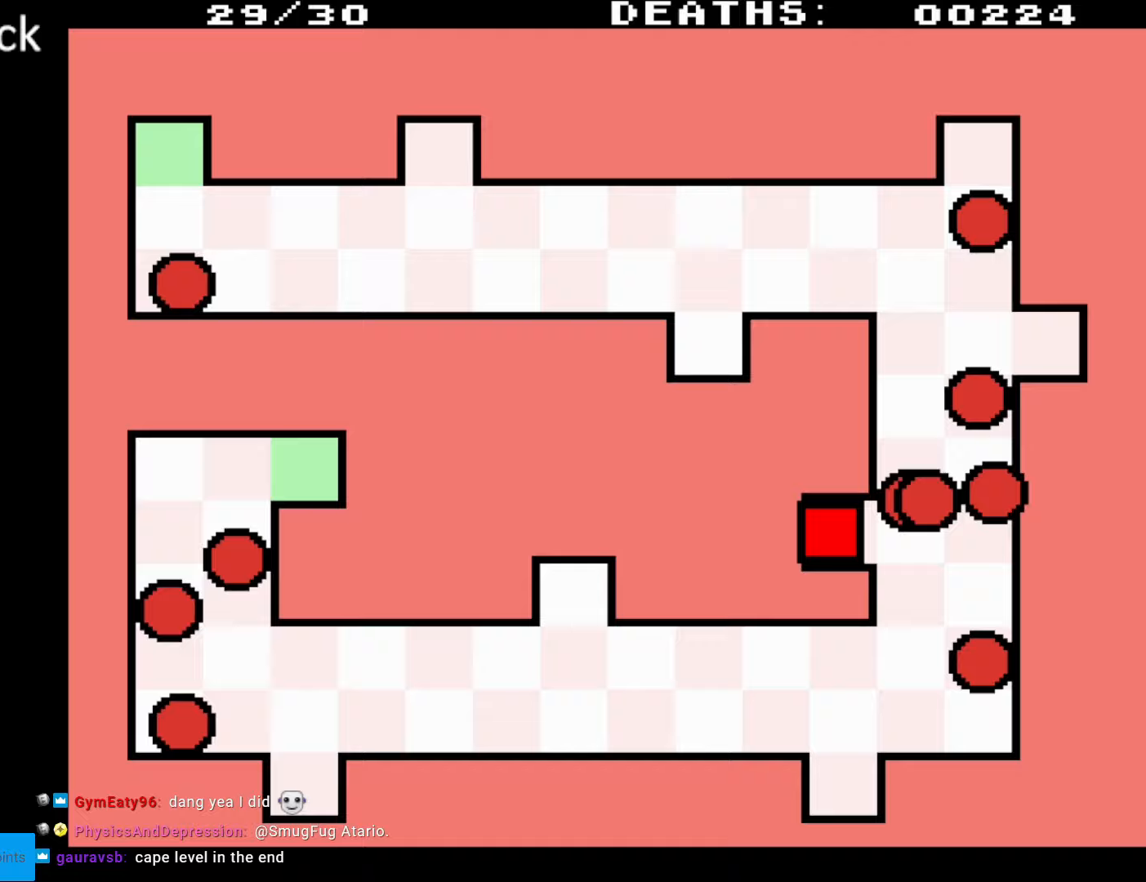
{"buttons": [], "events": []}
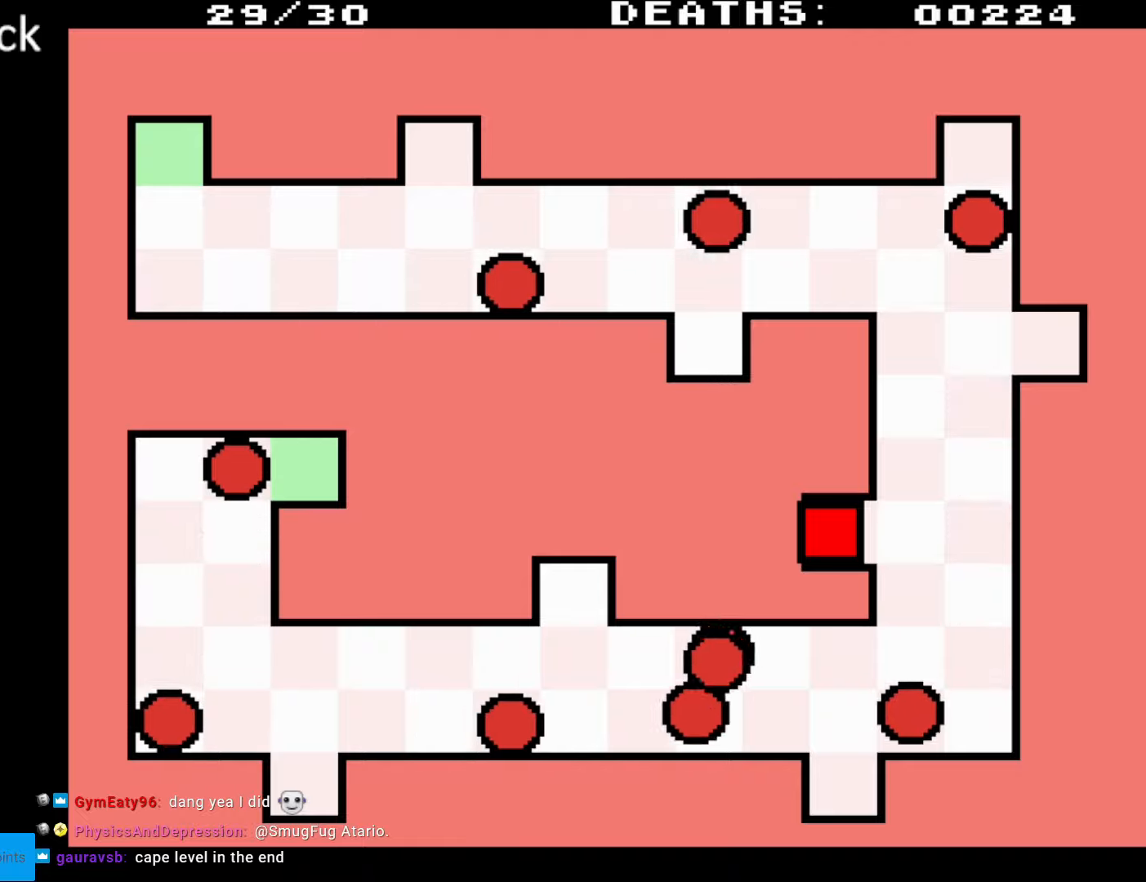
{"buttons": [], "events": []}
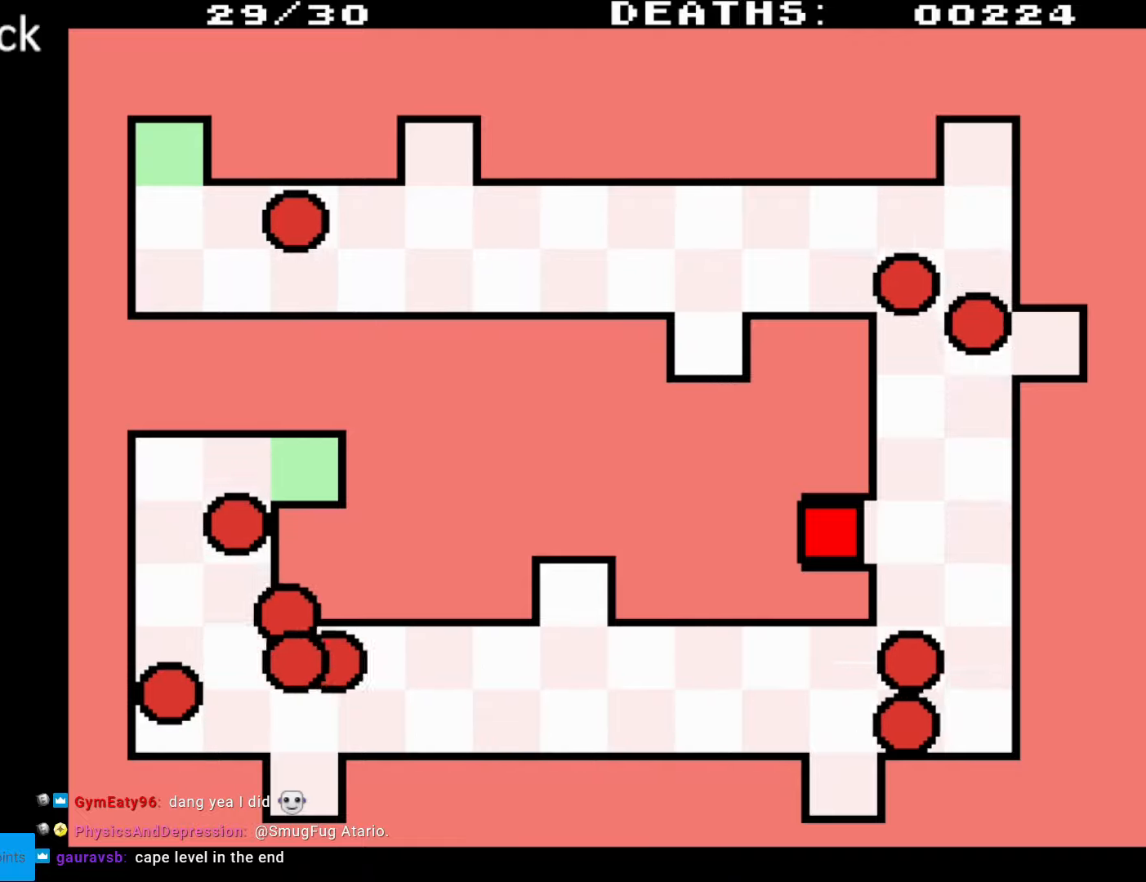
{"buttons": [], "events": []}
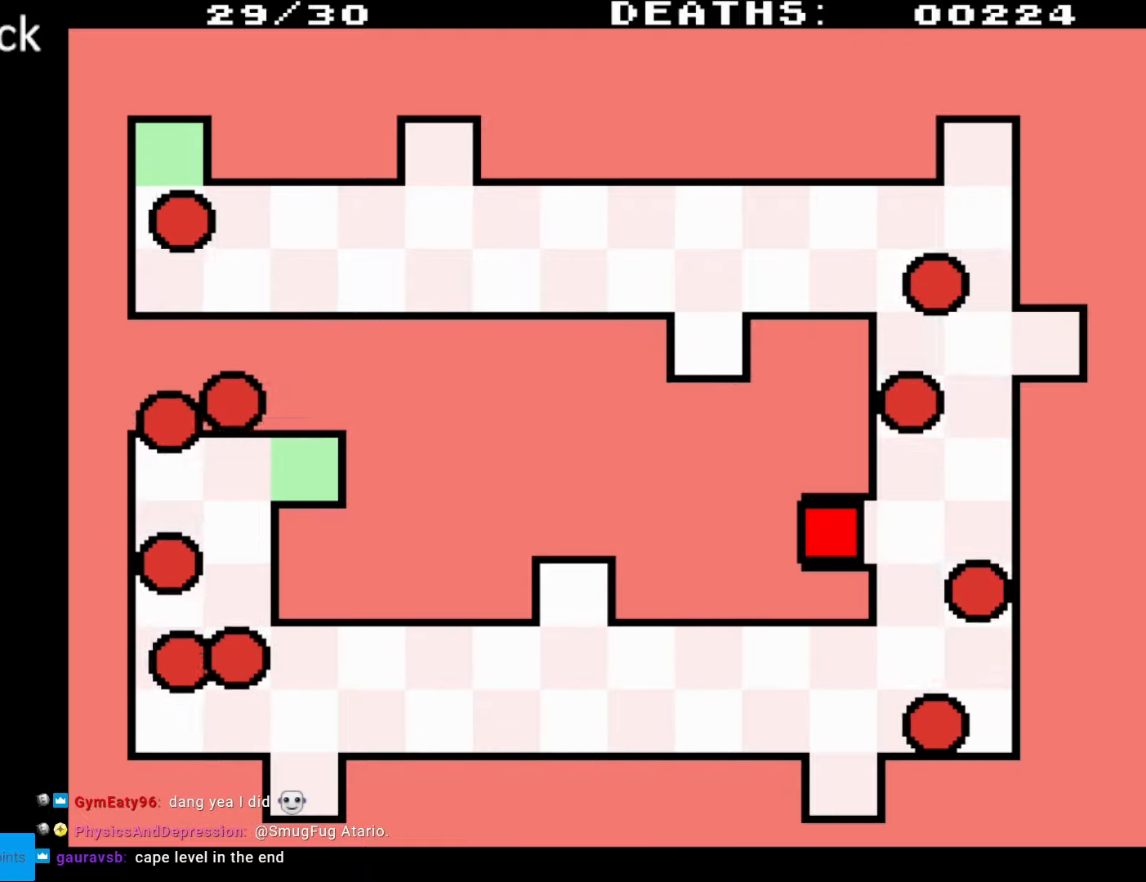
{"buttons": [], "events": []}
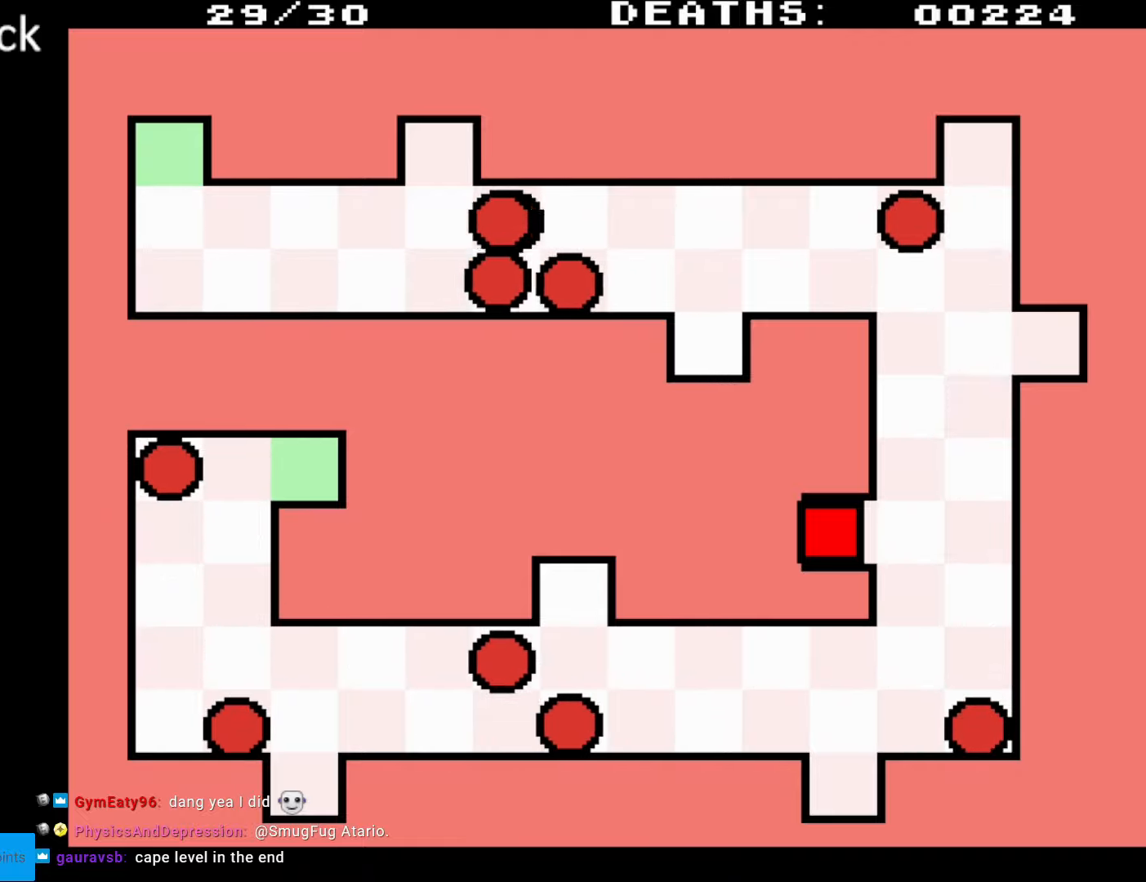
{"buttons": [], "events": []}
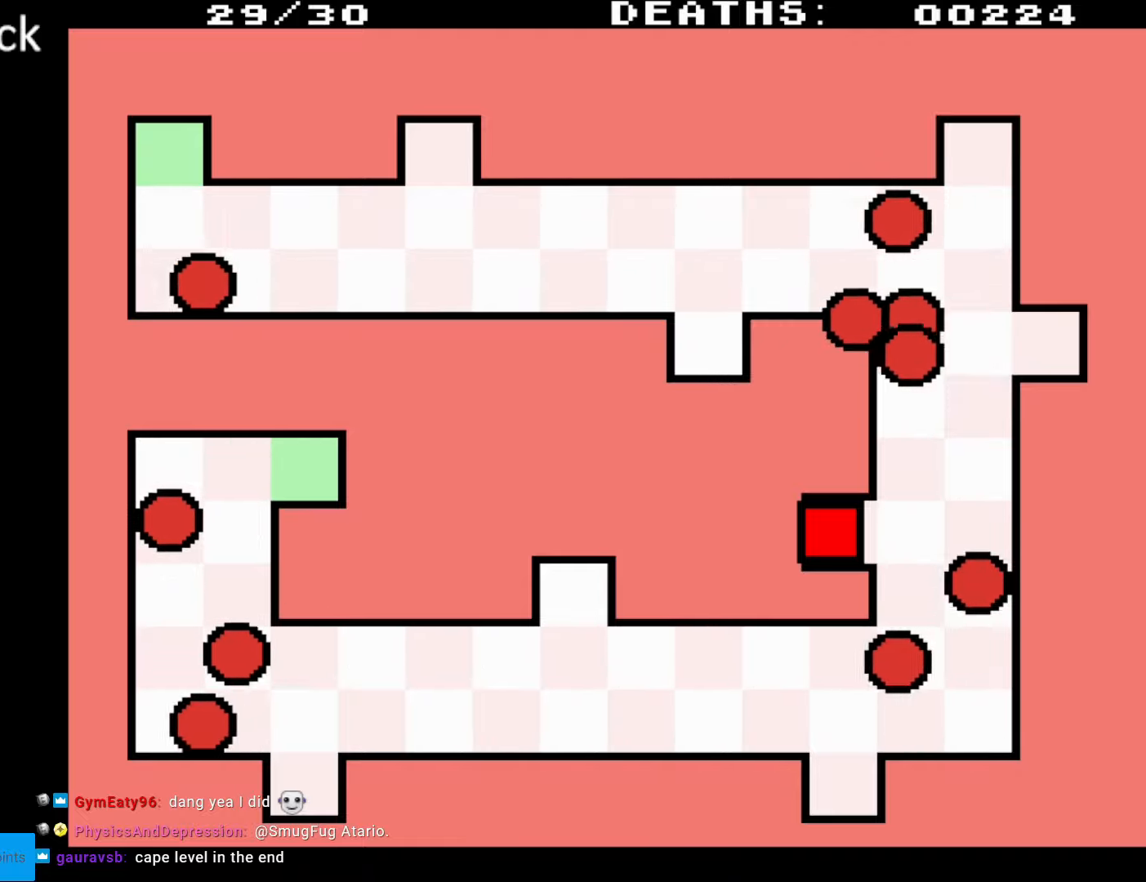
{"buttons": [], "events": []}
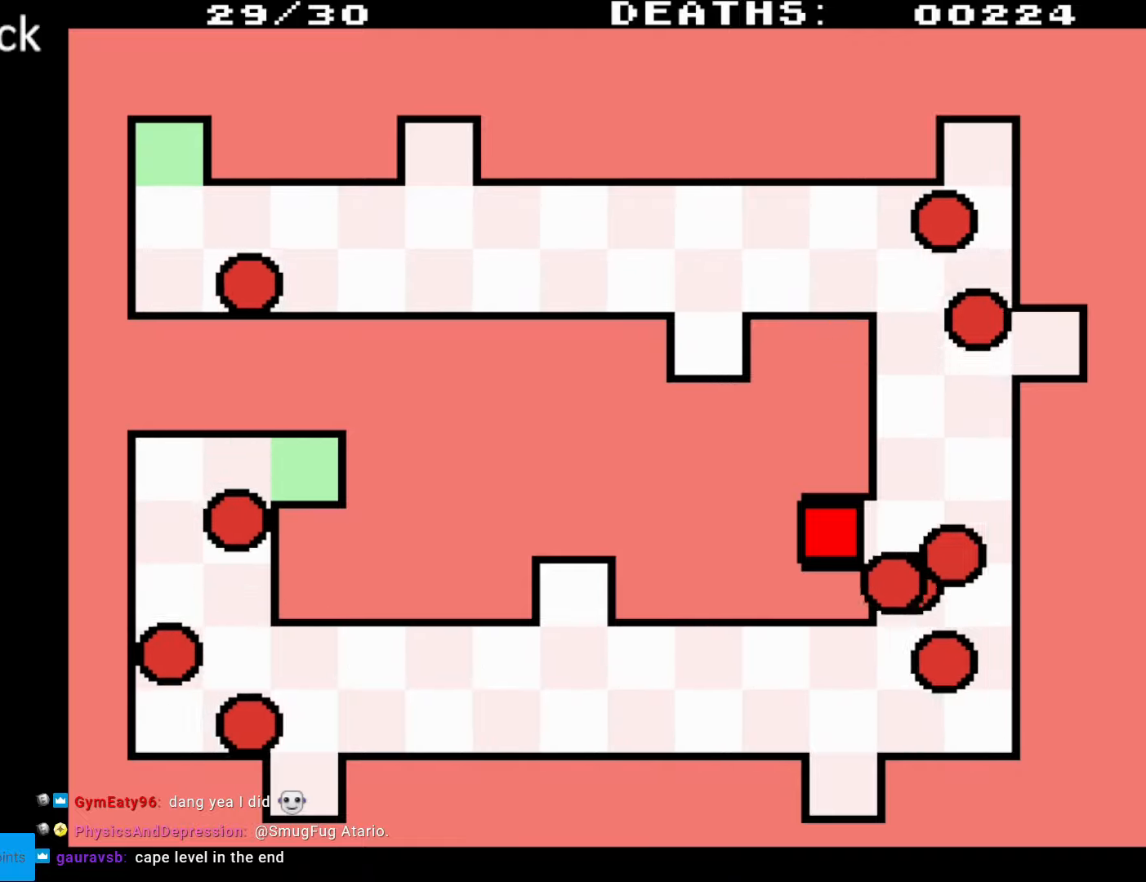
{"buttons": [], "events": []}
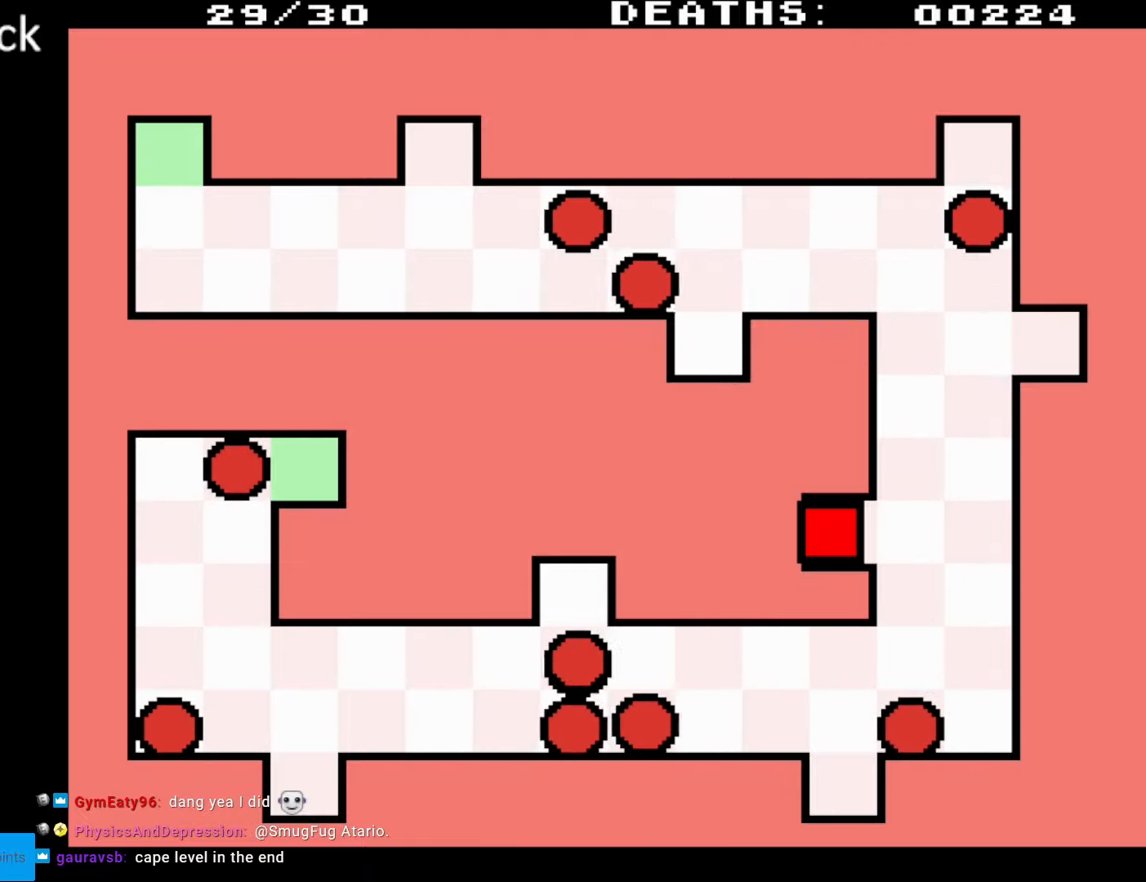
{"buttons": [], "events": []}
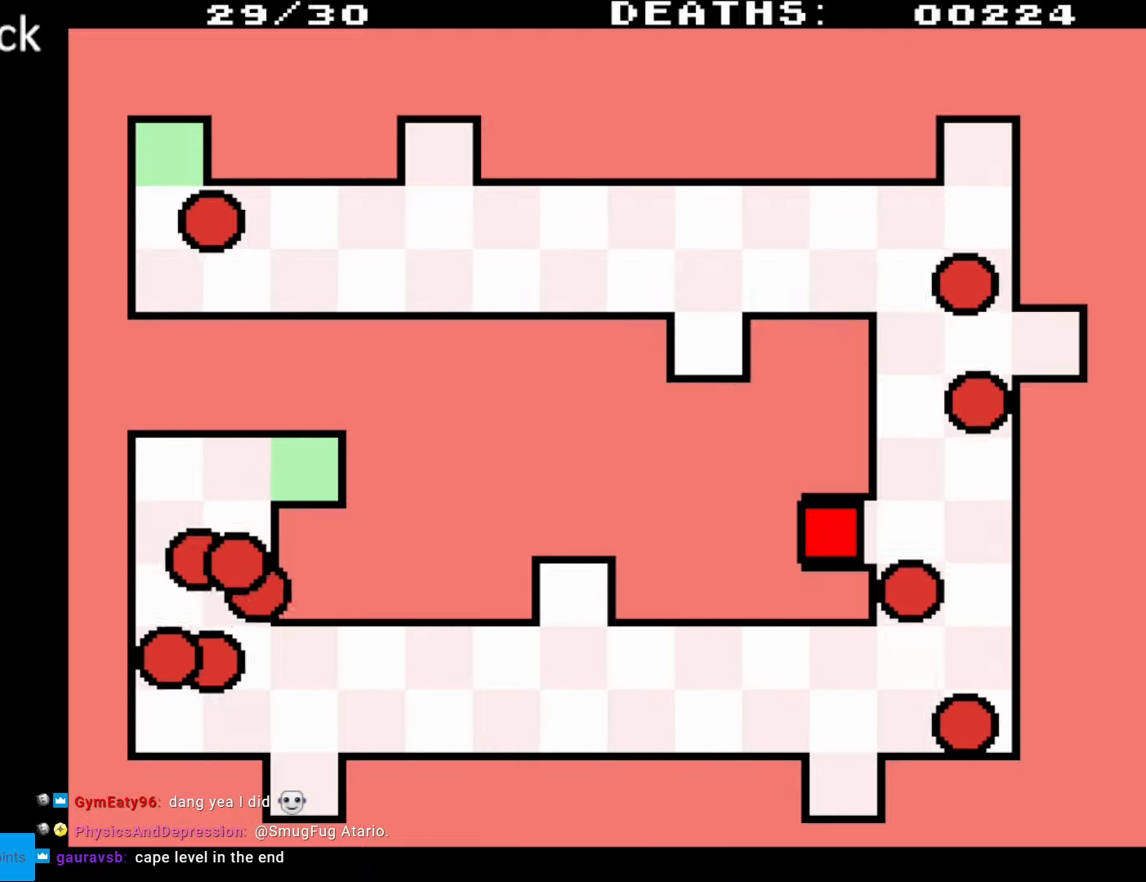
{"buttons": ["DPAD_DOWN", "DPAD_RIGHT"], "events": [[317, "DPAD_DOWN", "down"], [317, "DPAD_RIGHT", "down"]]}
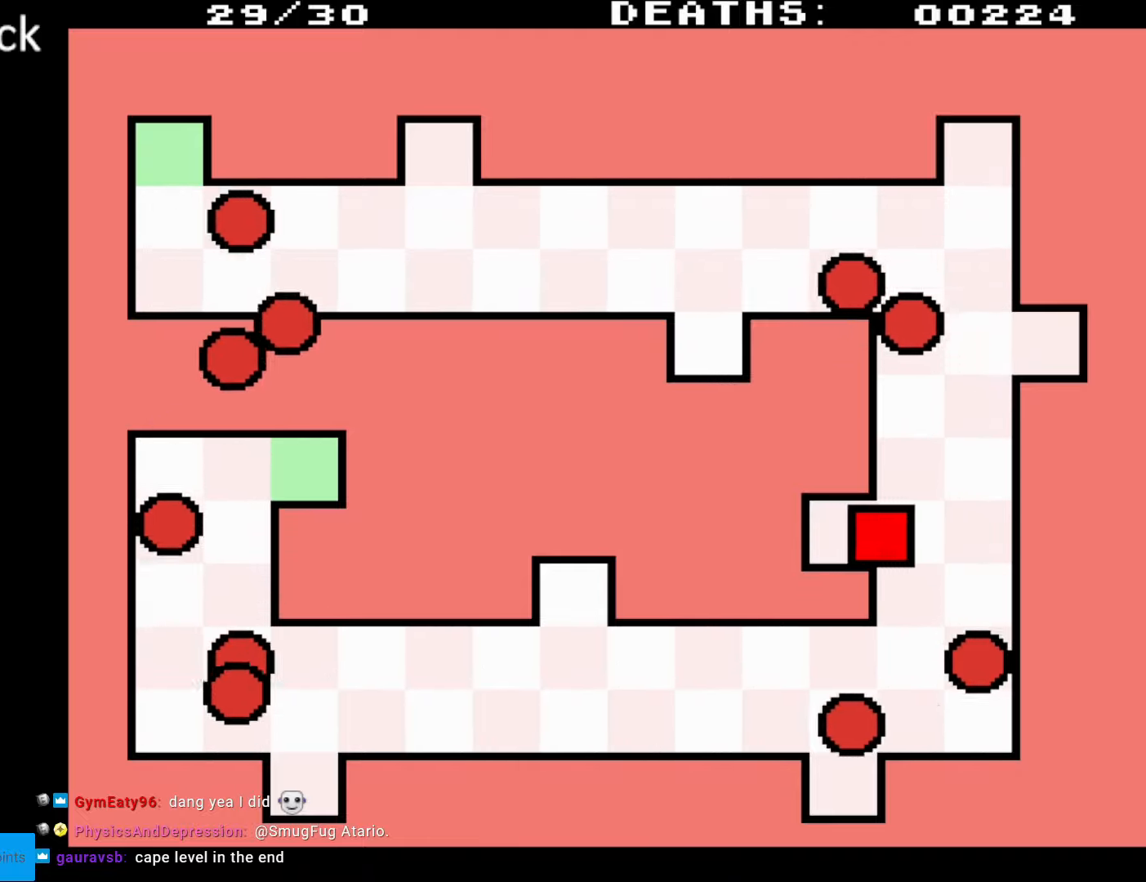
{"buttons": ["DPAD_DOWN", "DPAD_LEFT"], "events": [[50, "DPAD_RIGHT", "up"], [367, "DPAD_LEFT", "down"]]}